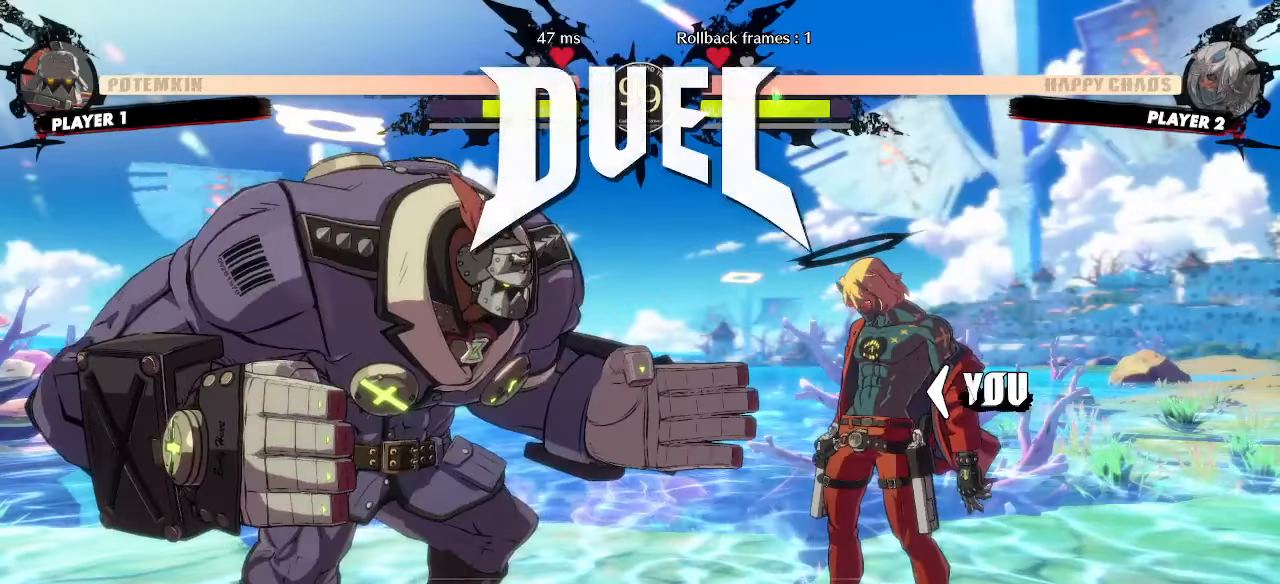
Gameplay with a controller (arcade stick); each line is a JSON object with the inputs held at the frame after it (dt_ms = milliseconds from this image to that frame). "events" lists button and stick changes between this image and that frame as [ms after this image, input, new state], when the widget could be followed in between. Not read: L3 R3 other_buttons.
{"dt_ms": 500, "buttons": [], "events": []}
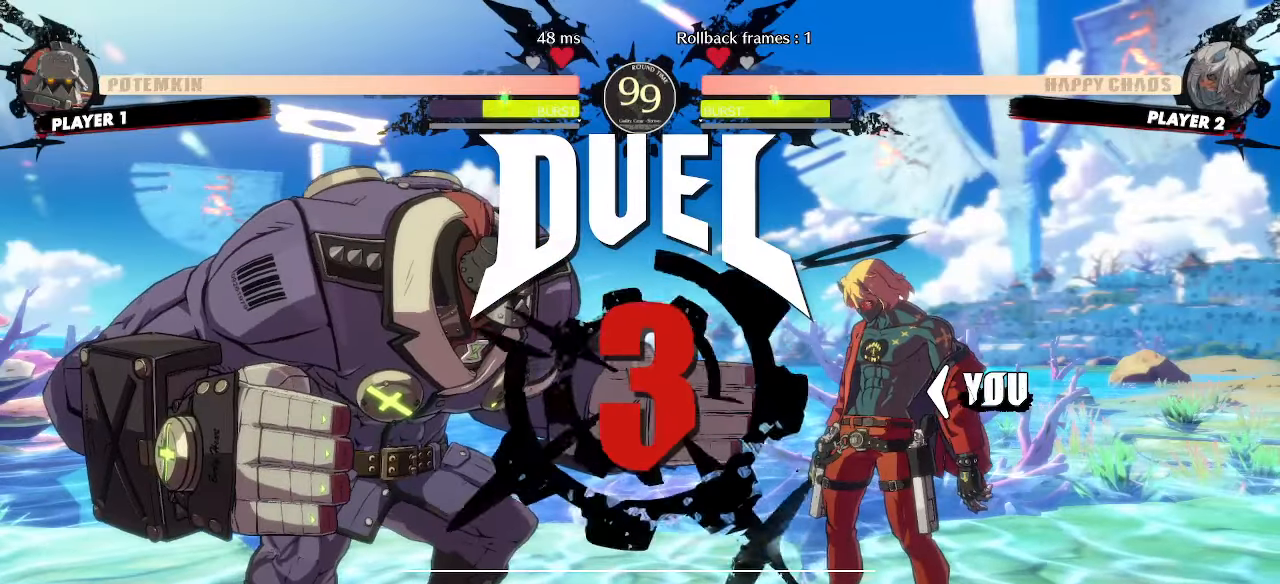
{"dt_ms": 500, "buttons": ["DPAD_RIGHT"], "events": [[317, "DPAD_LEFT", "down"], [333, "DPAD_DOWN", "down"], [400, "DPAD_LEFT", "up"], [400, "DPAD_RIGHT", "down"], [467, "DPAD_DOWN", "up"]]}
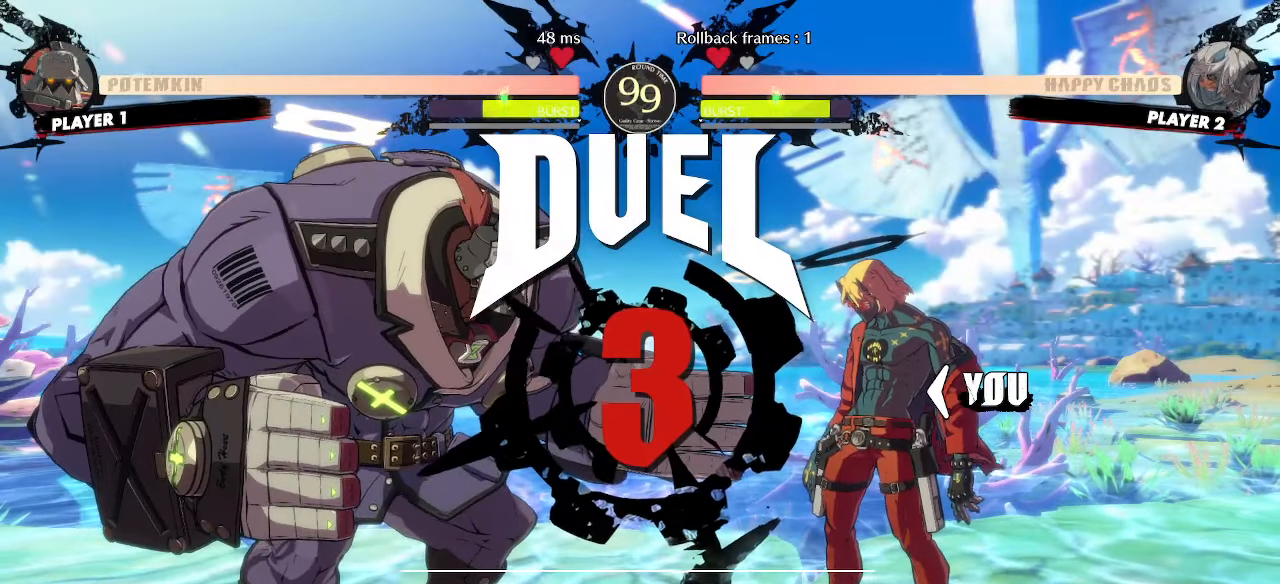
{"dt_ms": 500, "buttons": ["DPAD_RIGHT"], "events": []}
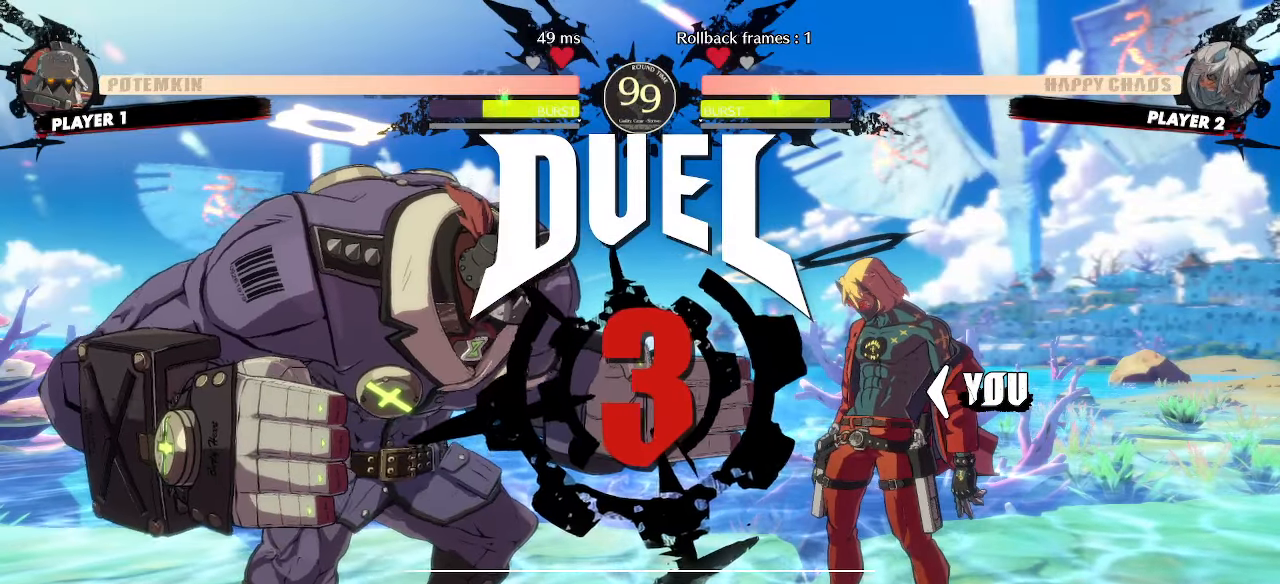
{"dt_ms": 500, "buttons": ["DPAD_RIGHT"], "events": []}
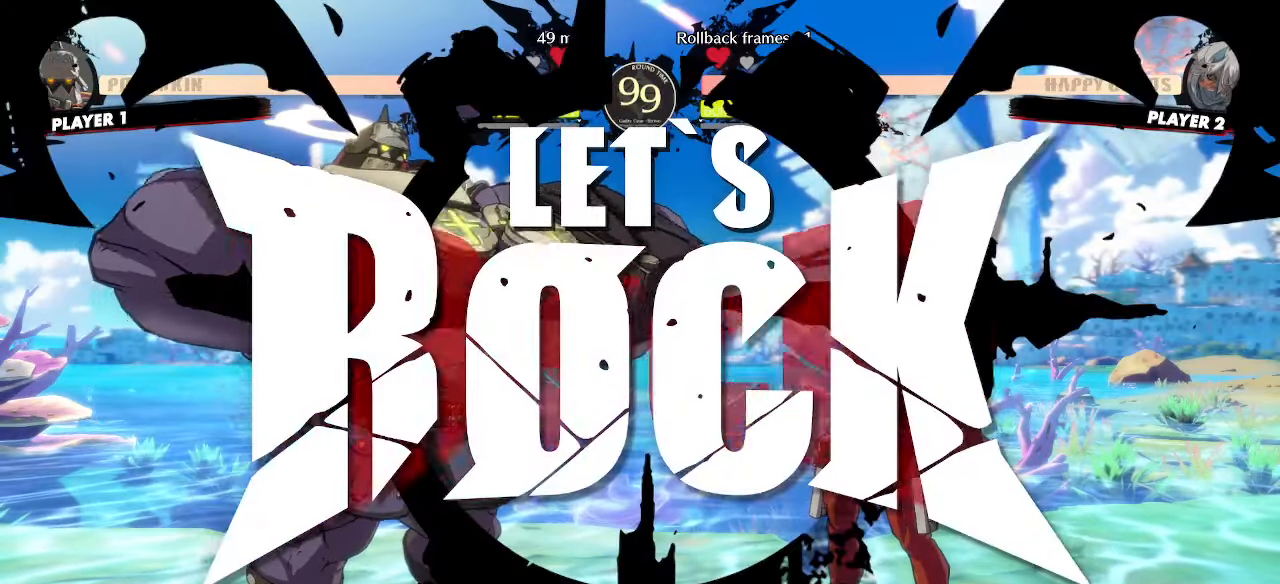
{"dt_ms": 500, "buttons": ["DPAD_LEFT"], "events": [[267, "DPAD_RIGHT", "up"], [483, "DPAD_LEFT", "down"]]}
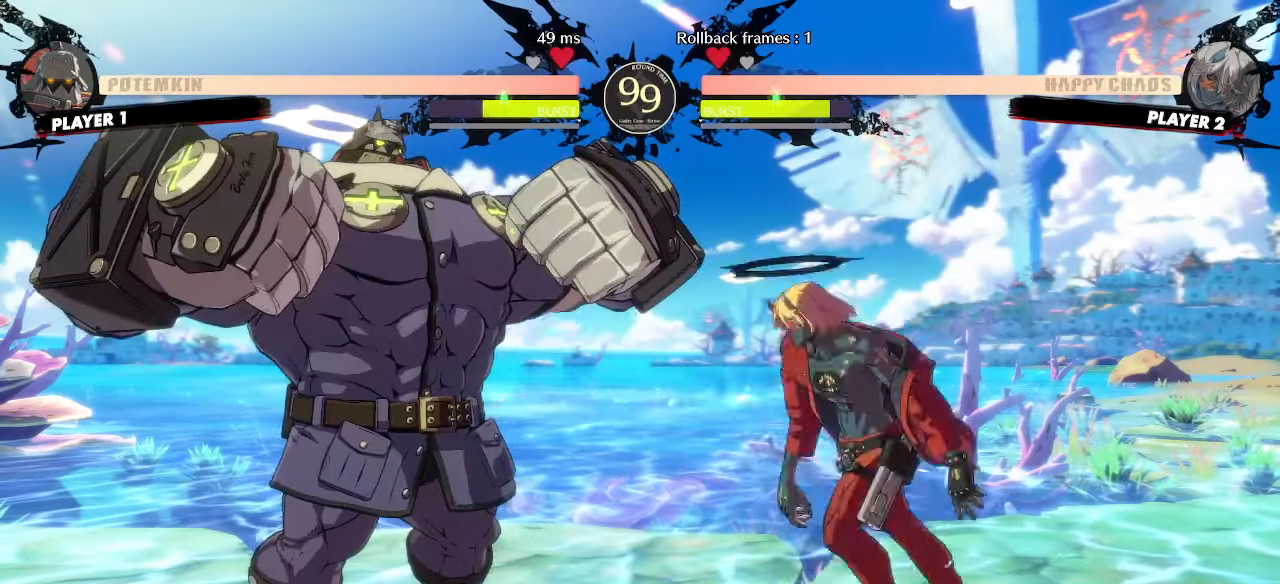
{"dt_ms": 500, "buttons": ["DPAD_RIGHT"], "events": [[33, "DPAD_UP", "down"], [117, "DPAD_LEFT", "up"], [150, "DPAD_RIGHT", "down"], [167, "DPAD_UP", "up"], [367, "DPAD_DOWN", "down"], [483, "DPAD_DOWN", "up"]]}
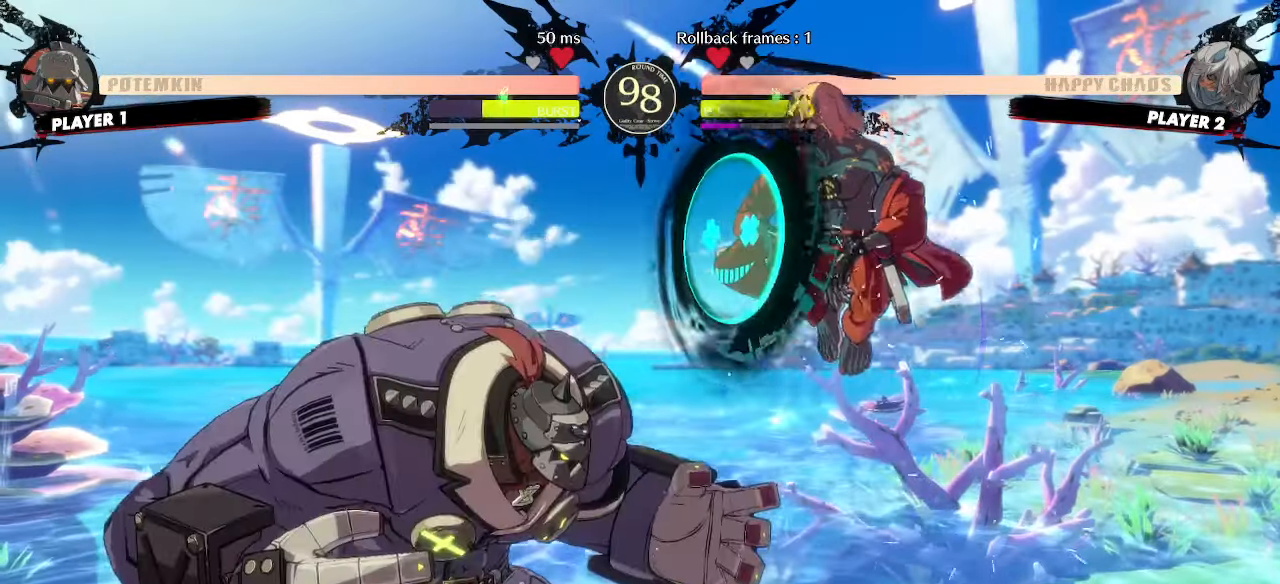
{"dt_ms": 500, "buttons": ["DPAD_DOWN", "DPAD_RIGHT"], "events": [[350, "DPAD_DOWN", "down"]]}
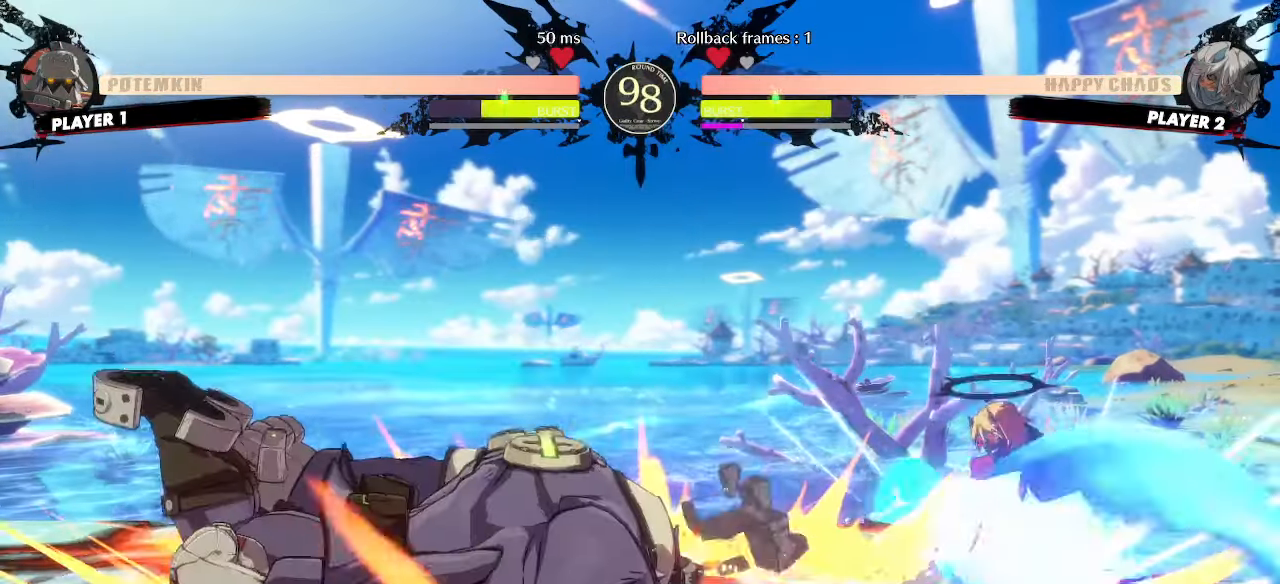
{"dt_ms": 500, "buttons": ["DPAD_LEFT"], "events": [[117, "DPAD_DOWN", "up"], [117, "DPAD_RIGHT", "up"], [317, "DPAD_LEFT", "down"]]}
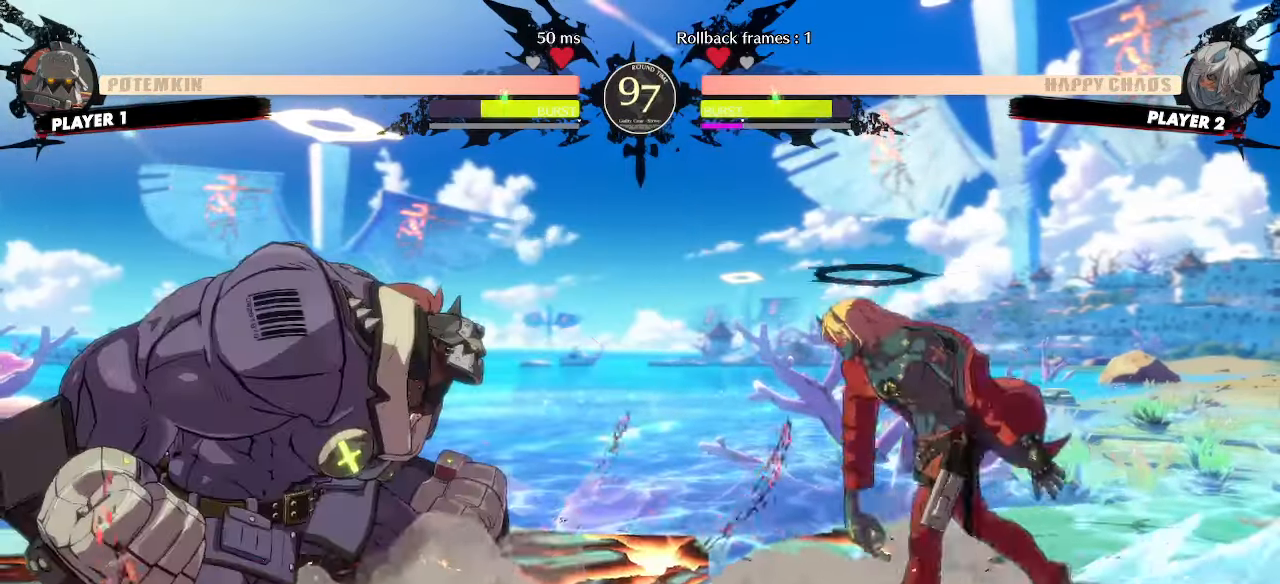
{"dt_ms": 500, "buttons": ["DPAD_DOWN", "DPAD_RIGHT"], "events": [[17, "DPAD_LEFT", "up"], [33, "DPAD_DOWN", "down"], [50, "DPAD_RIGHT", "down"]]}
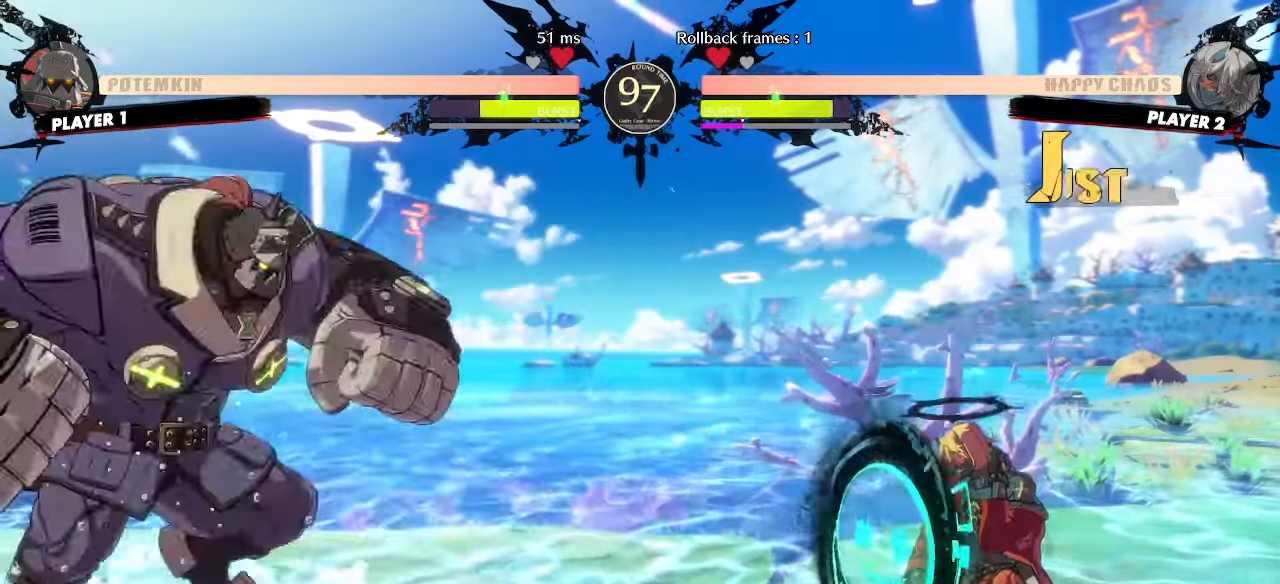
{"dt_ms": 500, "buttons": [], "events": [[33, "DPAD_DOWN", "up"], [183, "DPAD_UP", "down"], [383, "DPAD_UP", "up"], [400, "DPAD_RIGHT", "up"]]}
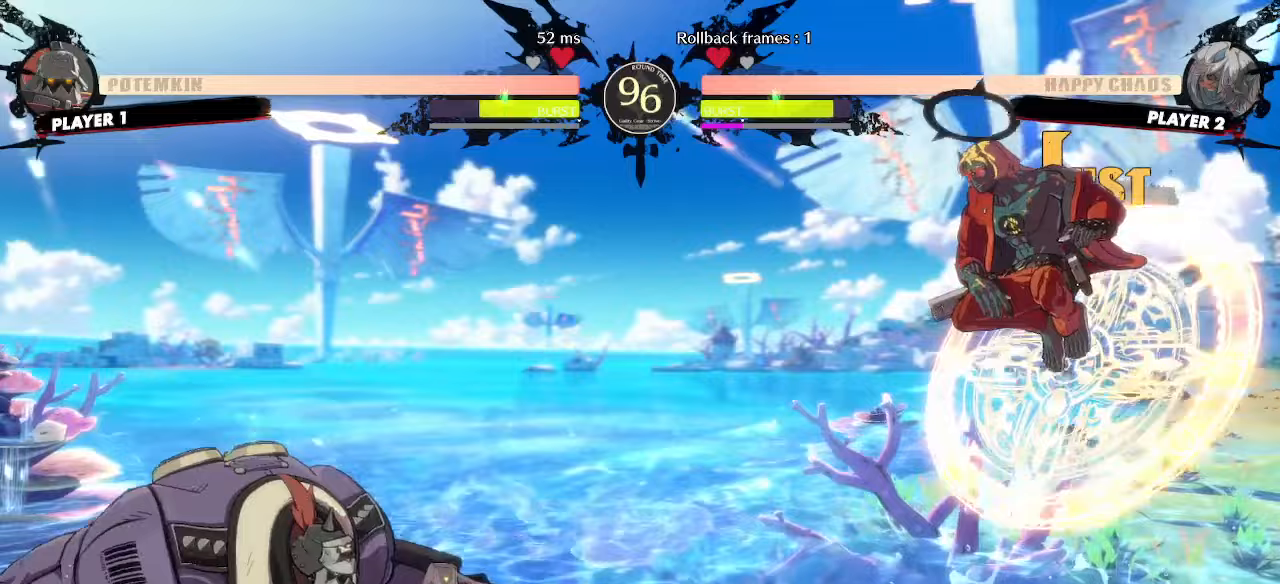
{"dt_ms": 500, "buttons": [], "events": []}
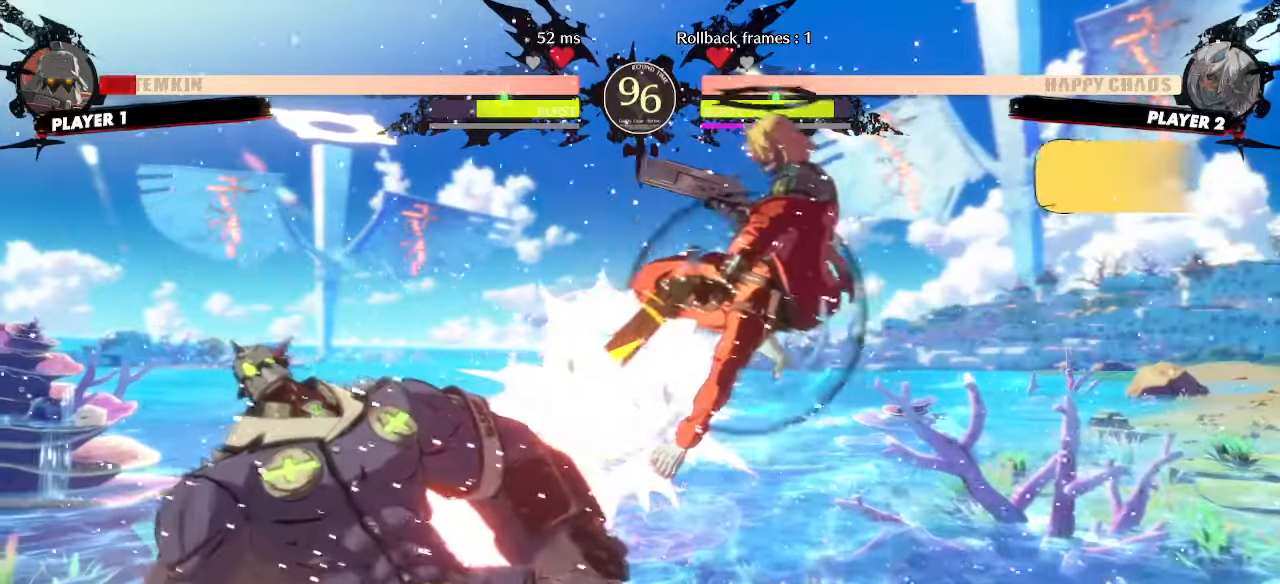
{"dt_ms": 500, "buttons": ["DPAD_DOWN"]}
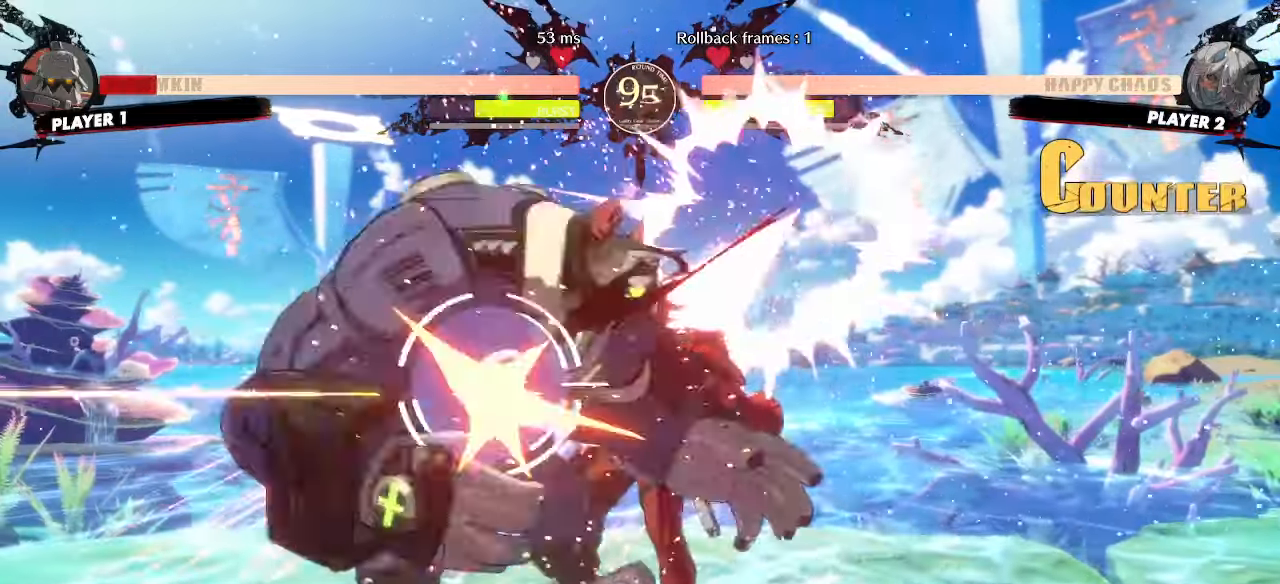
{"dt_ms": 500, "buttons": [], "events": [[183, "DPAD_RIGHT", "down"], [217, "DPAD_DOWN", "up"], [283, "DPAD_RIGHT", "up"]]}
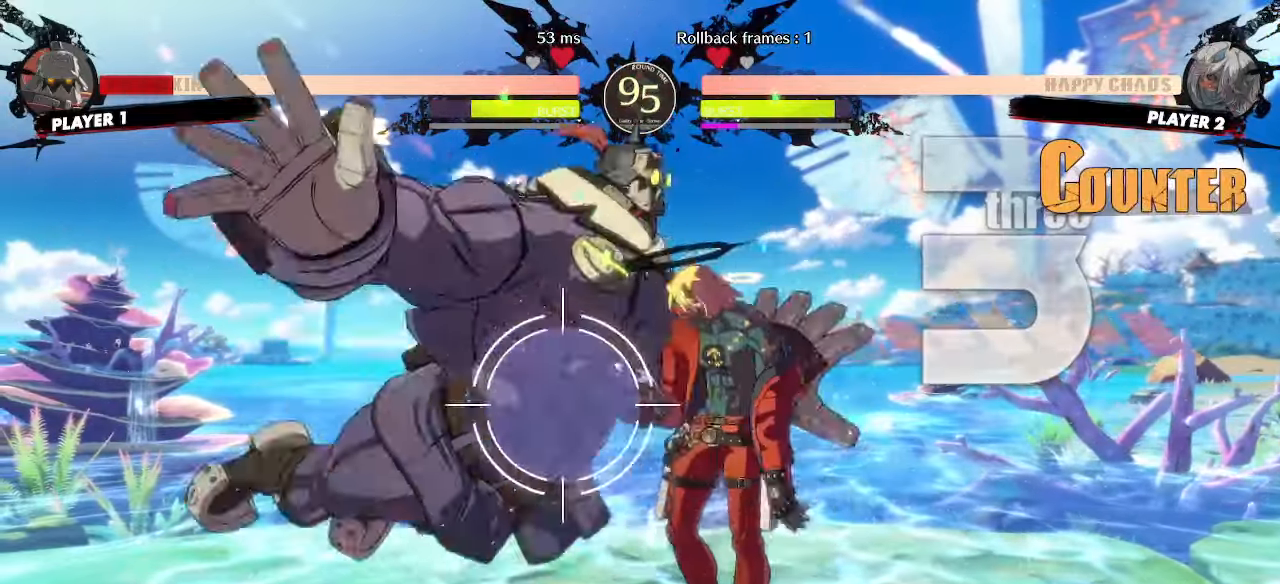
{"dt_ms": 500, "buttons": [], "events": []}
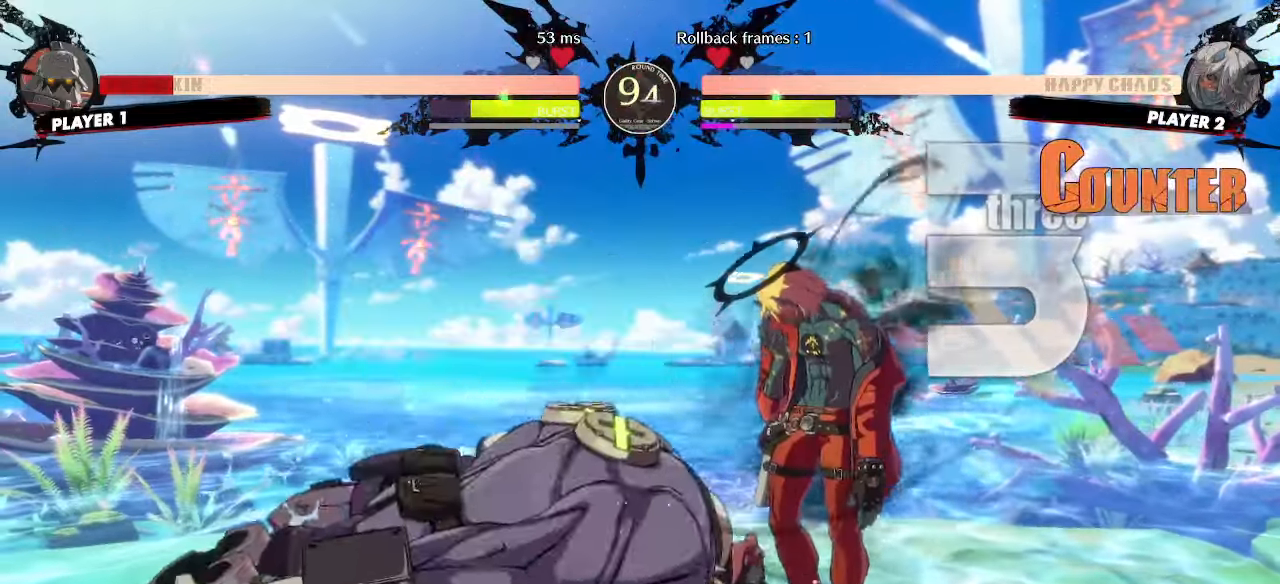
{"dt_ms": 500, "buttons": []}
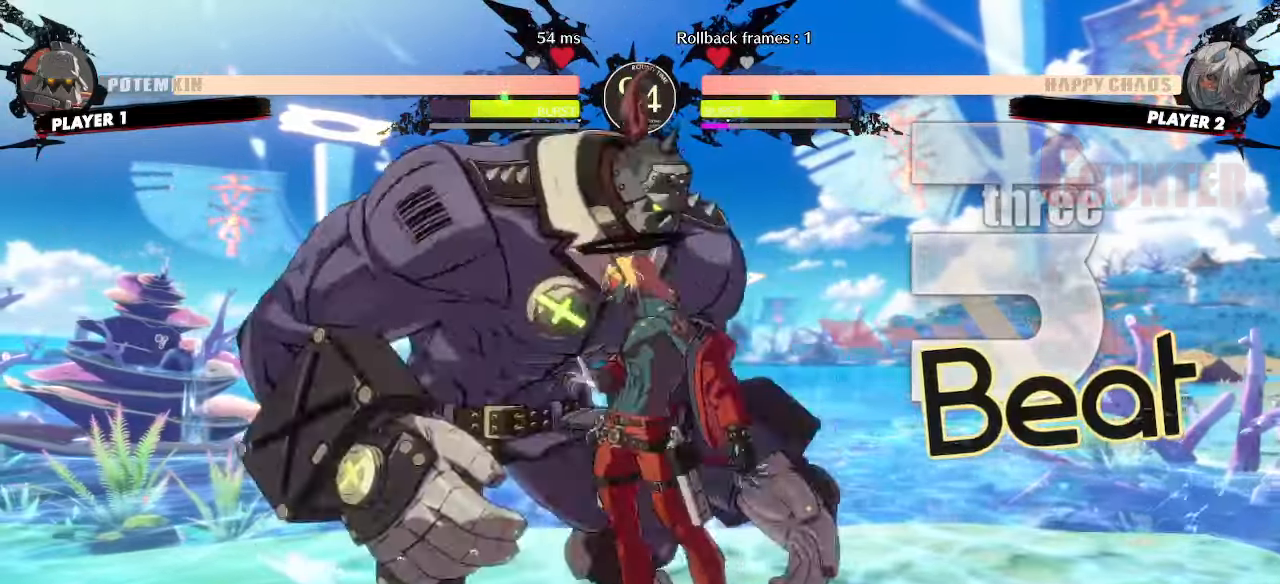
{"dt_ms": 500, "buttons": ["DPAD_DOWN"], "events": [[300, "DPAD_DOWN", "down"], [367, "DPAD_RIGHT", "down"], [400, "DPAD_DOWN", "up"], [450, "DPAD_DOWN", "down"], [467, "DPAD_RIGHT", "up"]]}
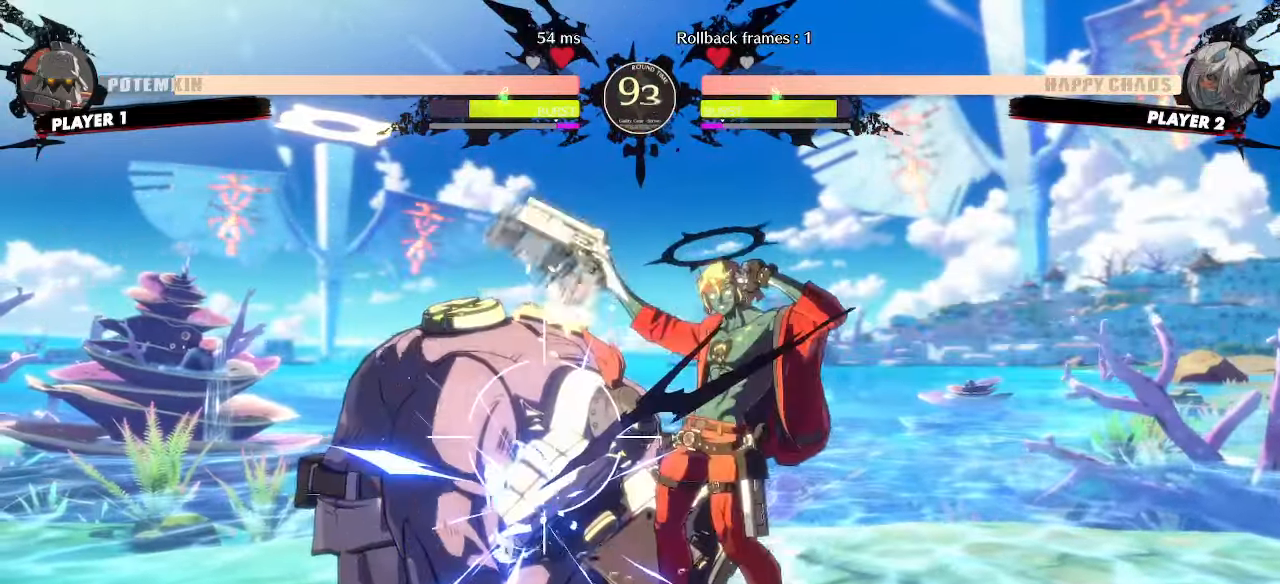
{"dt_ms": 500, "buttons": ["DPAD_DOWN"], "events": [[450, "DPAD_DOWN", "up"], [500, "DPAD_DOWN", "down"]]}
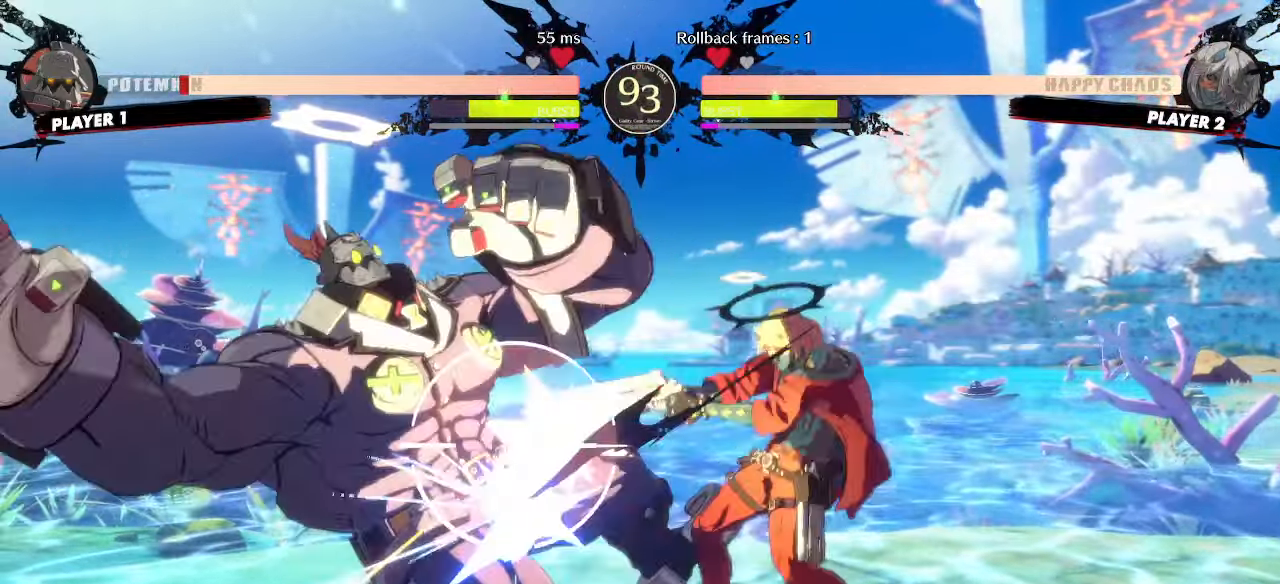
{"dt_ms": 1000, "buttons": []}
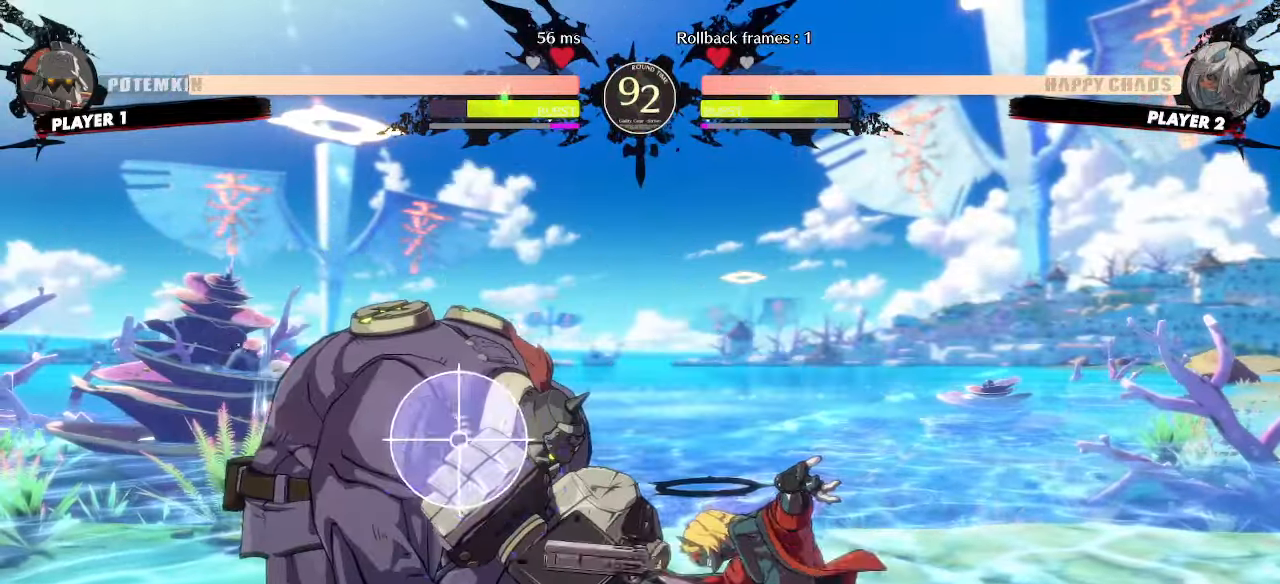
{"dt_ms": 500, "buttons": [], "events": []}
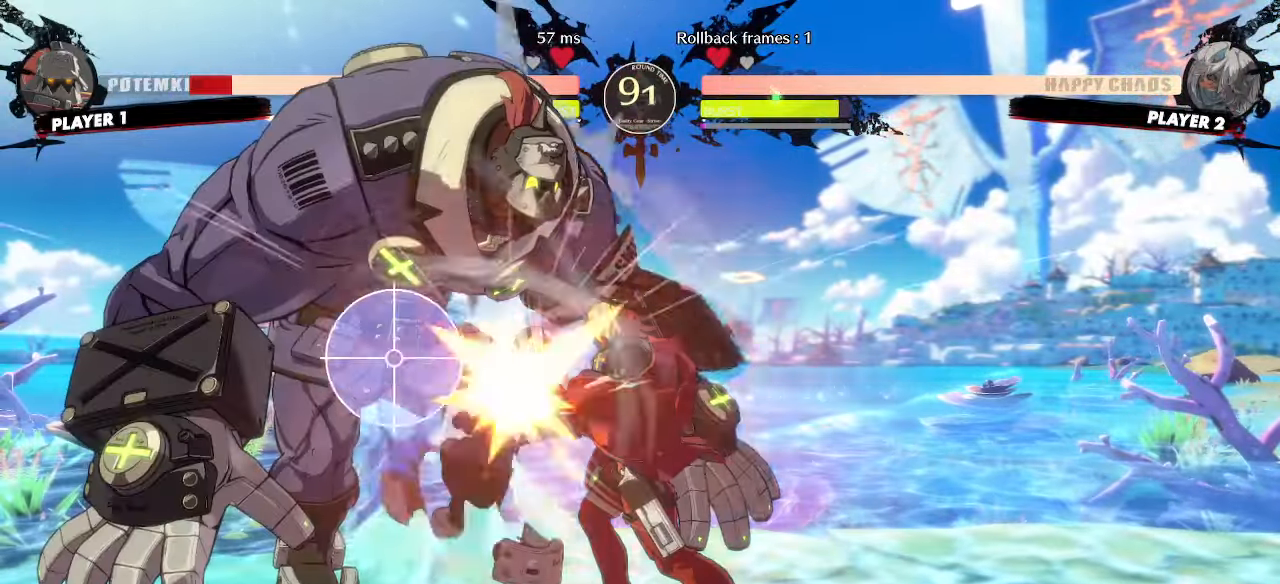
{"dt_ms": 500, "buttons": [], "events": []}
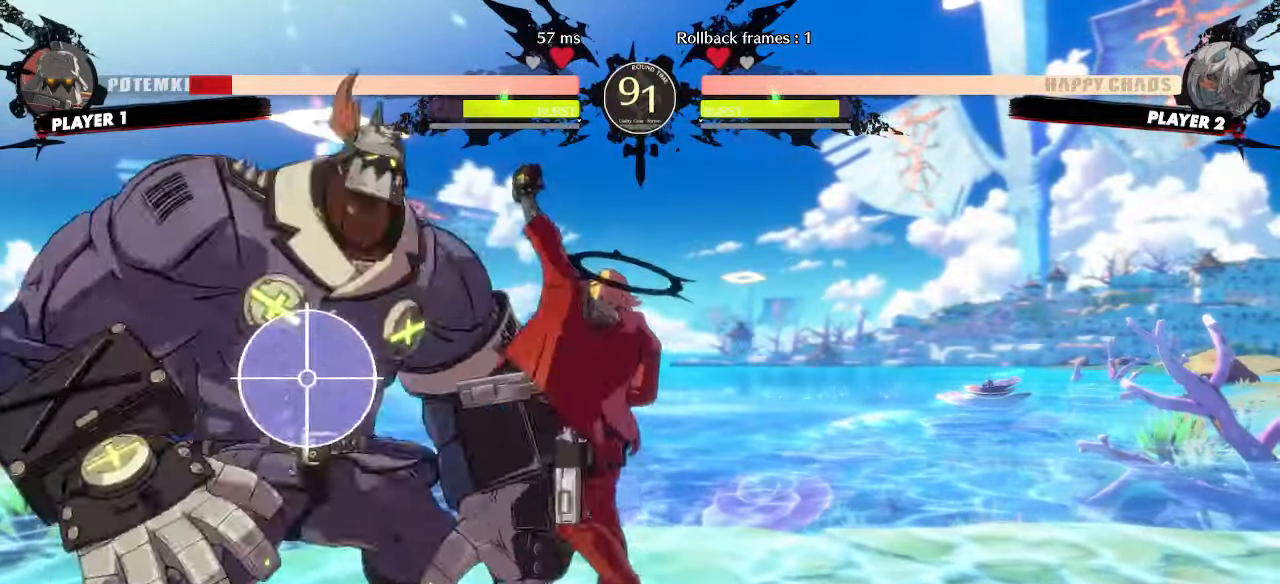
{"dt_ms": 500, "buttons": [], "events": [[33, "DPAD_DOWN", "down"], [333, "DPAD_DOWN", "up"], [400, "DPAD_DOWN", "down"], [500, "DPAD_DOWN", "up"]]}
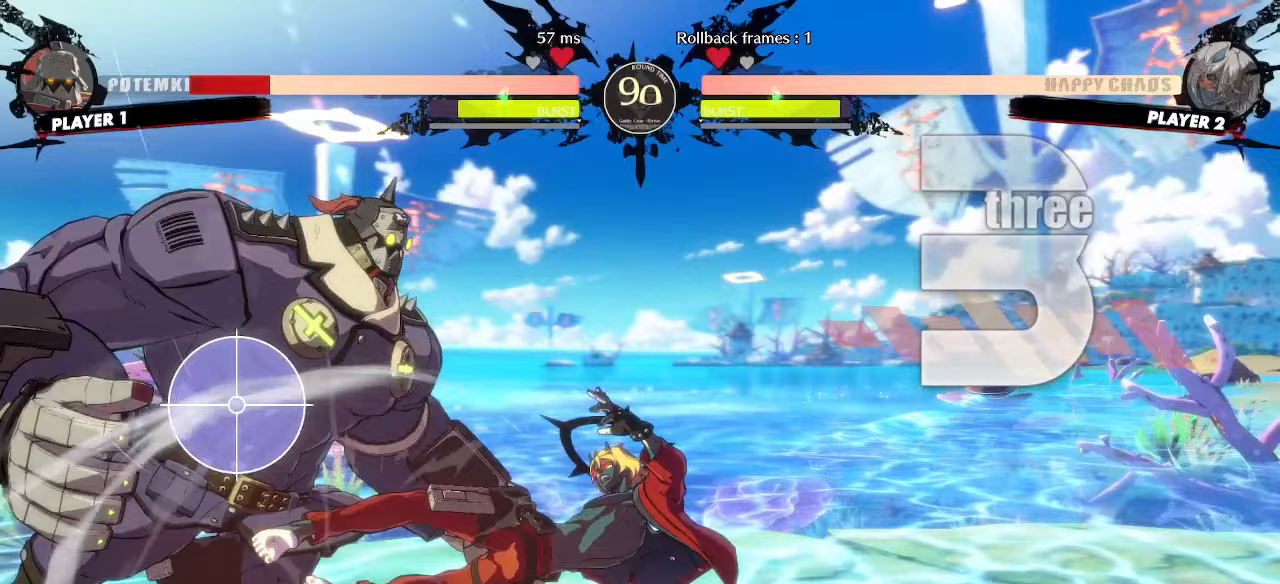
{"dt_ms": 500, "buttons": [], "events": []}
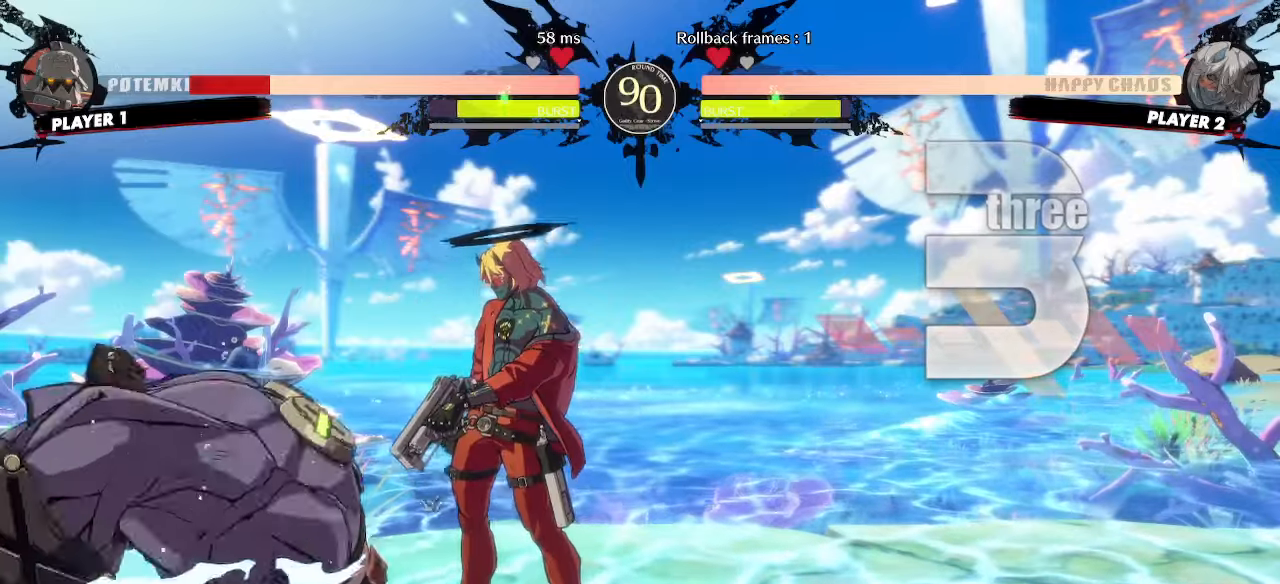
{"dt_ms": 500, "buttons": ["DPAD_LEFT"], "events": [[383, "DPAD_LEFT", "down"]]}
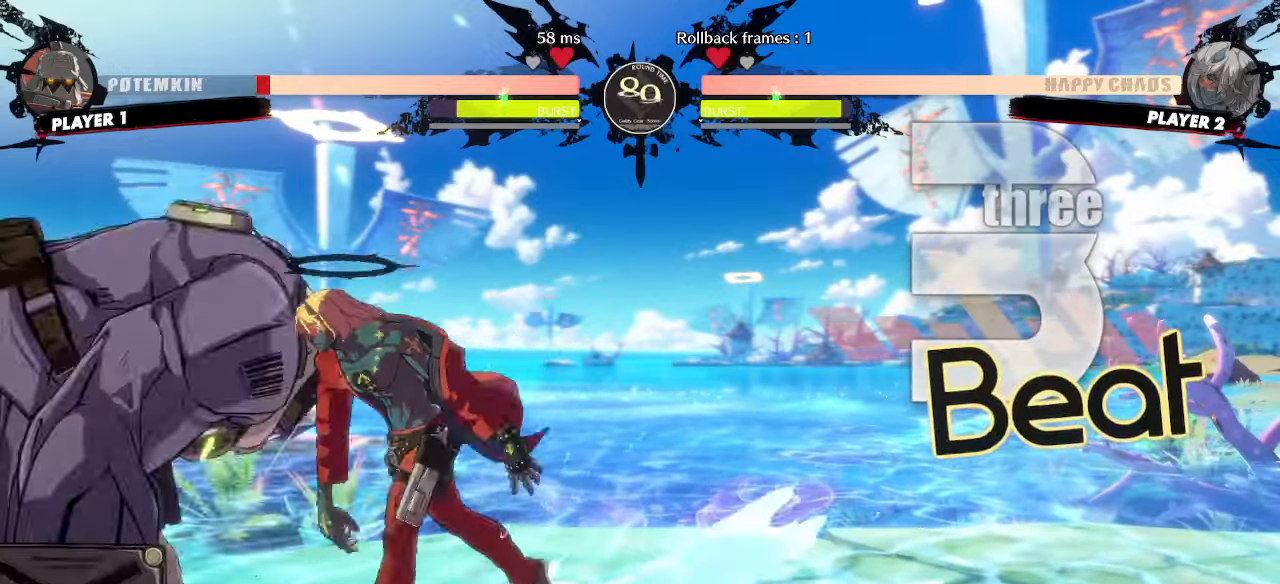
{"dt_ms": 500, "buttons": [], "events": [[33, "DPAD_DOWN", "down"], [67, "DPAD_LEFT", "up"], [150, "DPAD_DOWN", "up"]]}
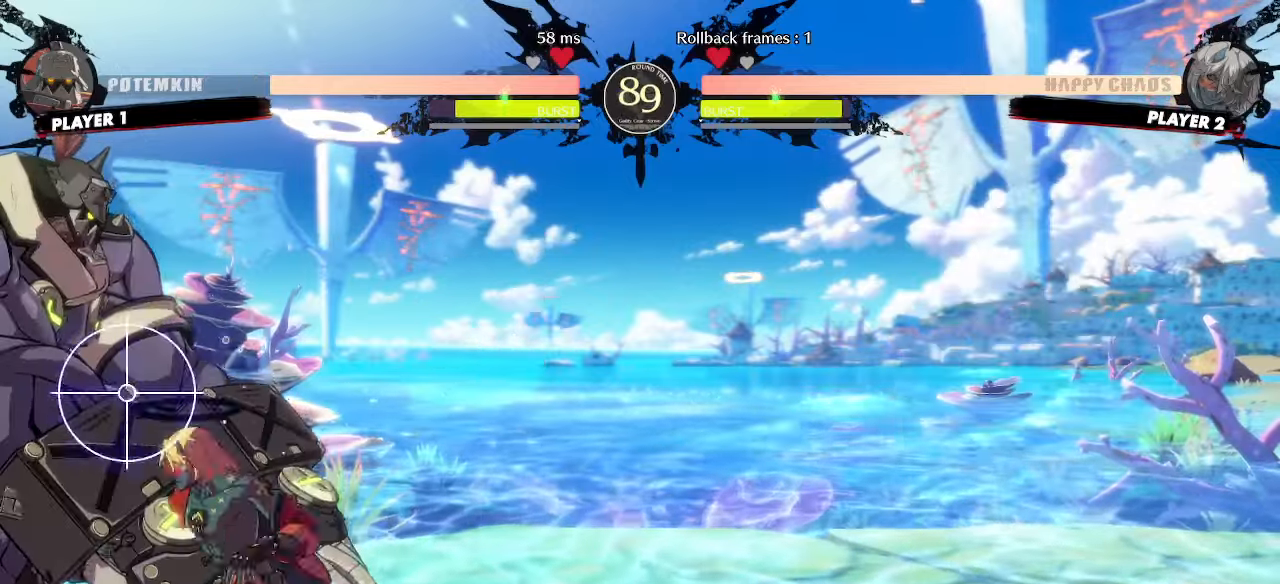
{"dt_ms": 500, "buttons": ["DPAD_DOWN"], "events": [[200, "DPAD_RIGHT", "down"], [267, "DPAD_DOWN", "down"], [483, "DPAD_RIGHT", "up"]]}
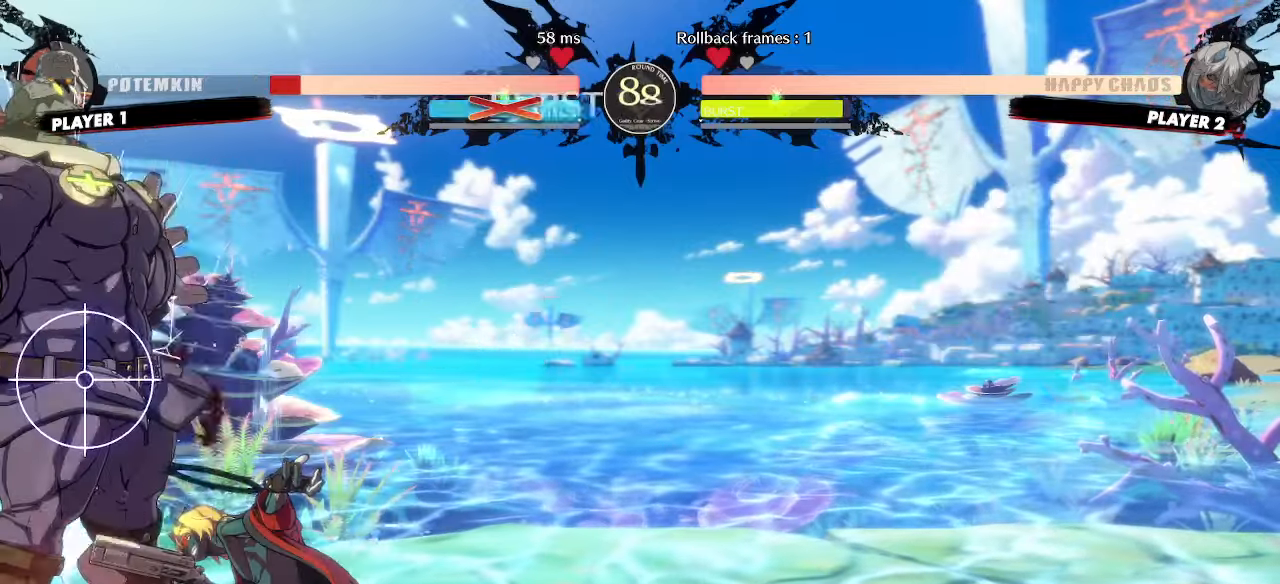
{"dt_ms": 500, "buttons": [], "events": [[67, "DPAD_DOWN", "up"]]}
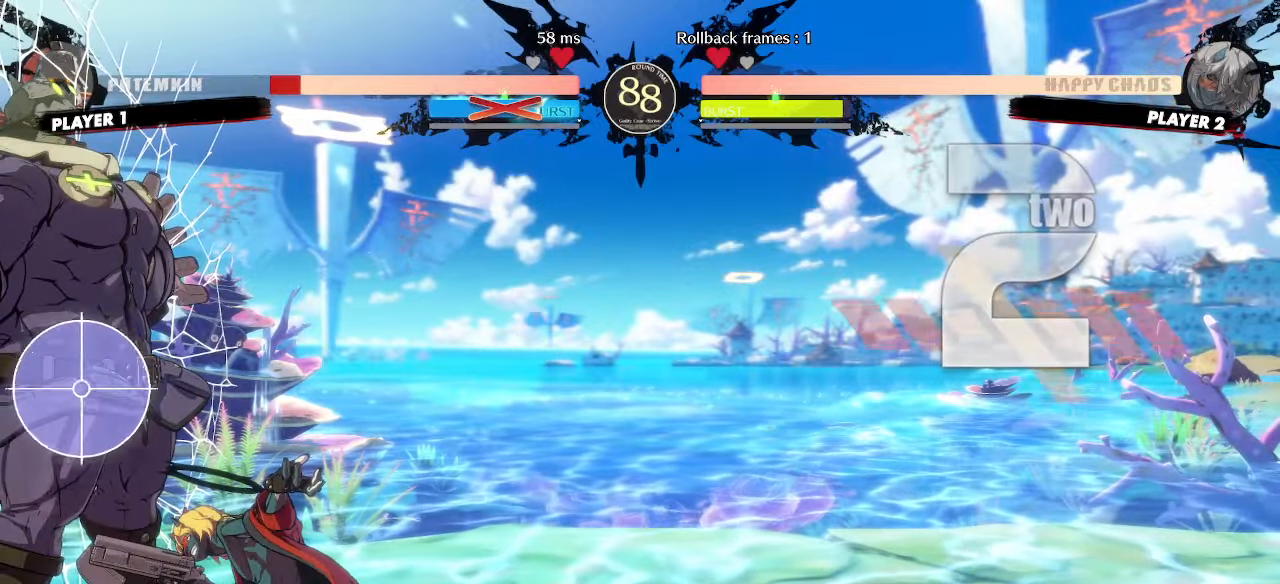
{"dt_ms": 500, "buttons": [], "events": [[17, "DPAD_DOWN", "down"], [83, "DPAD_RIGHT", "down"], [117, "DPAD_DOWN", "up"], [183, "DPAD_RIGHT", "up"]]}
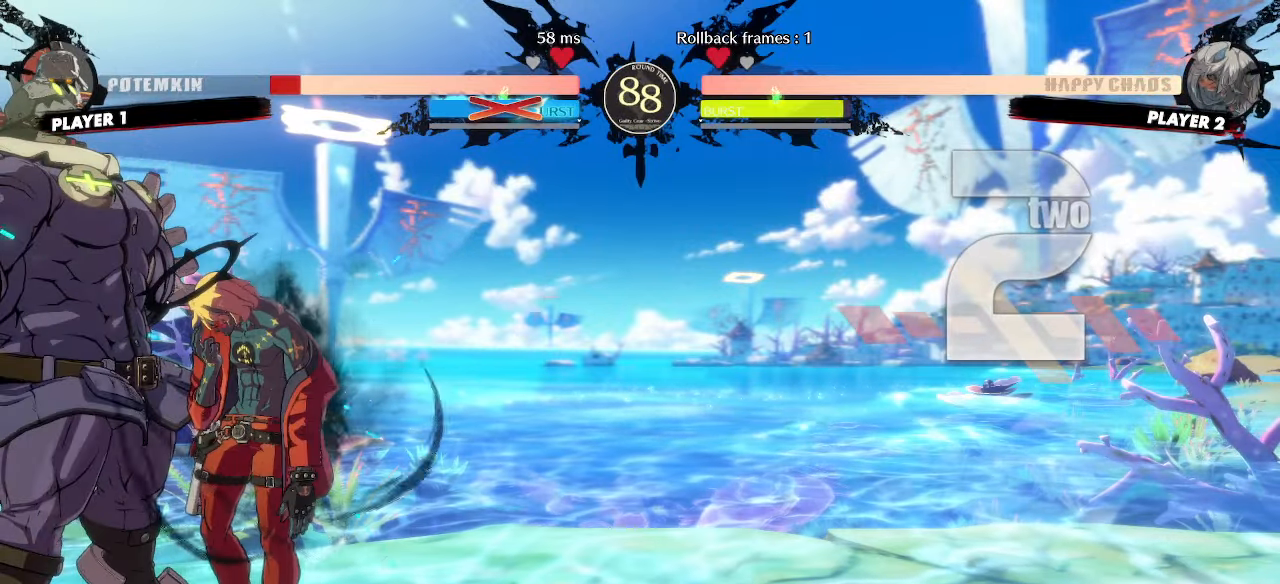
{"dt_ms": 500, "buttons": [], "events": [[367, "DPAD_DOWN", "down"], [383, "DPAD_LEFT", "down"], [417, "DPAD_DOWN", "up"], [467, "DPAD_LEFT", "up"]]}
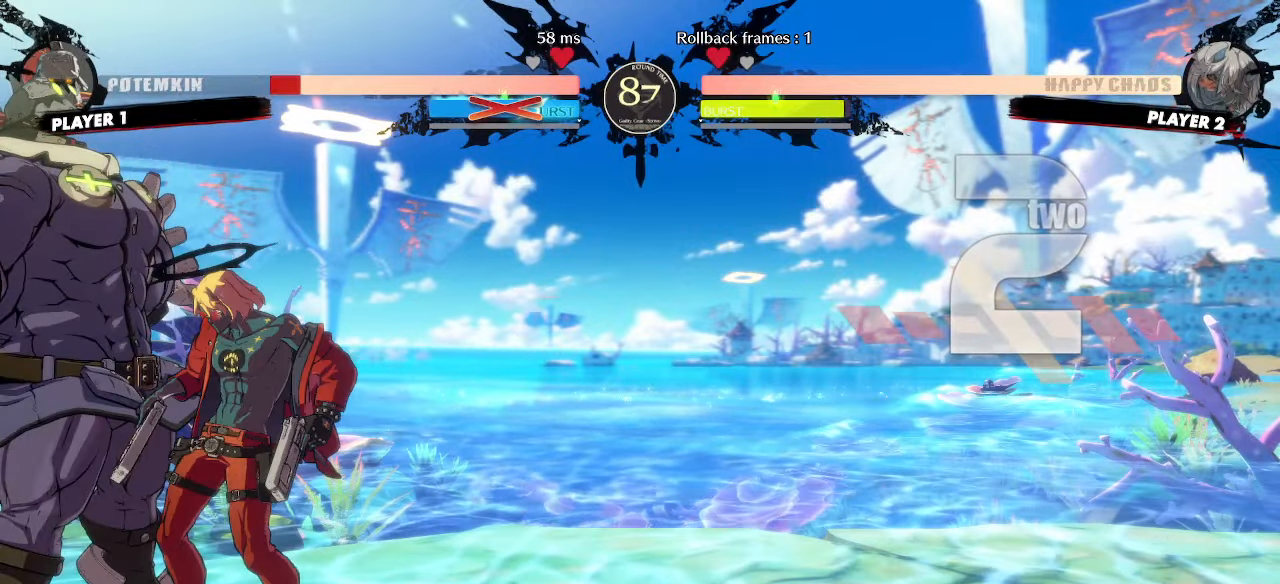
{"dt_ms": 500, "buttons": [], "events": [[283, "D", "down"], [467, "D", "up"]]}
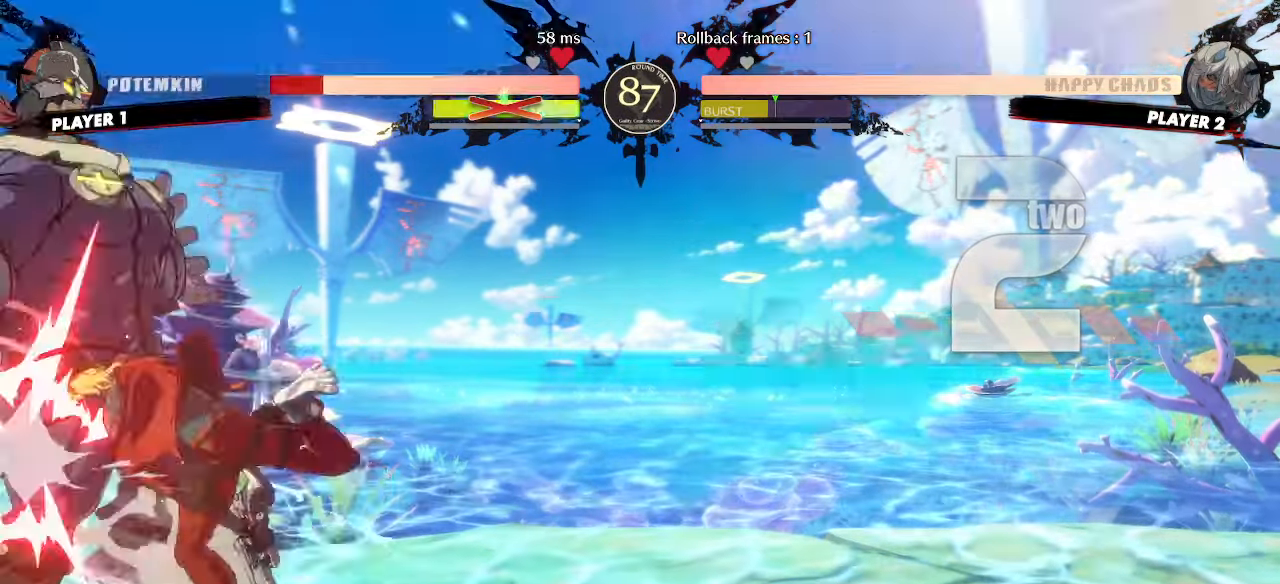
{"dt_ms": 500, "buttons": [], "events": []}
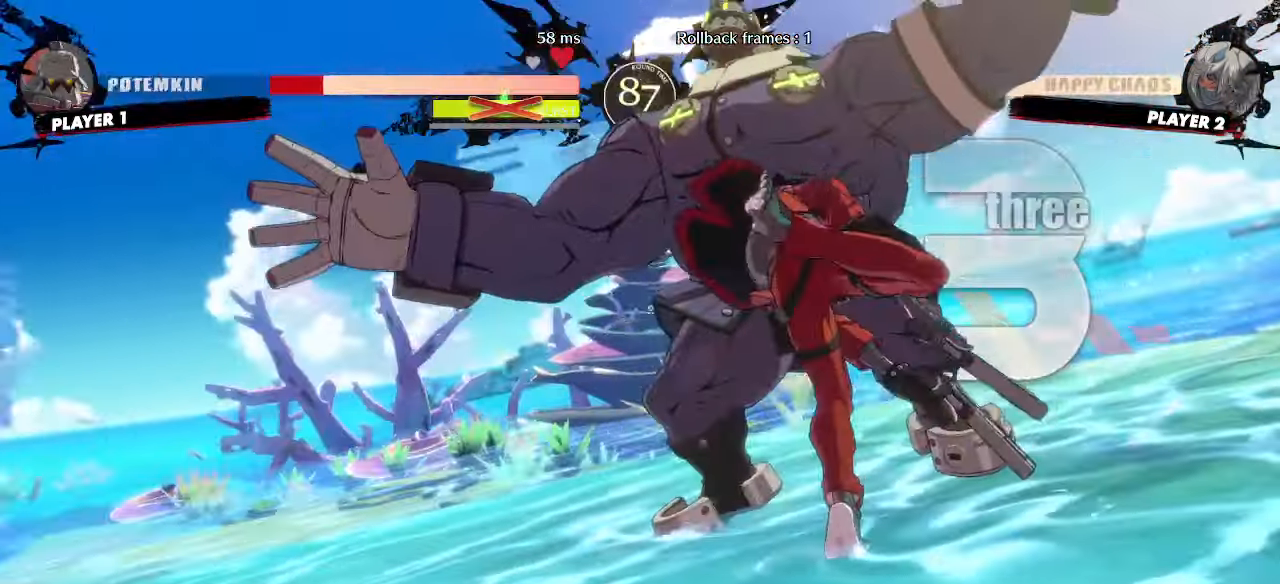
{"dt_ms": 500, "buttons": [], "events": []}